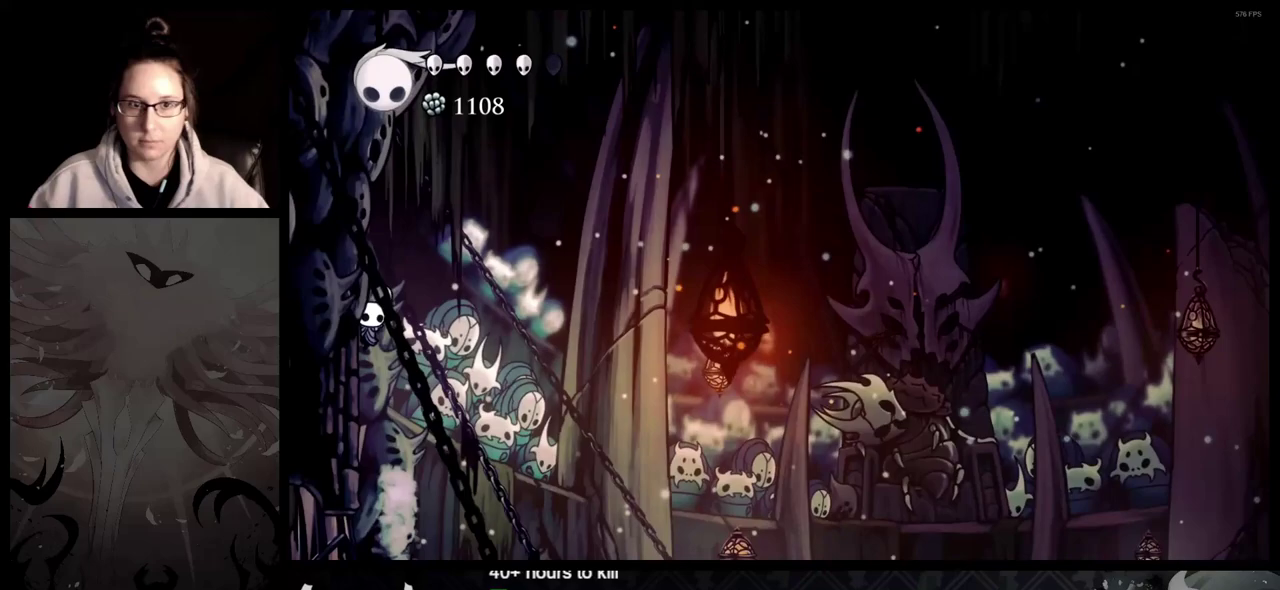
Gameplay with a controller (Xbox layout); each line is a JSON object with the inputs held at the frame after it. "events" lists button and stick changes between this image and that frame as [ms after this image, input, new state], when the widget could be followed in between. Not read: L2 R2.
{"buttons": ["A"], "left_stick": "left", "right_stick": "center"}
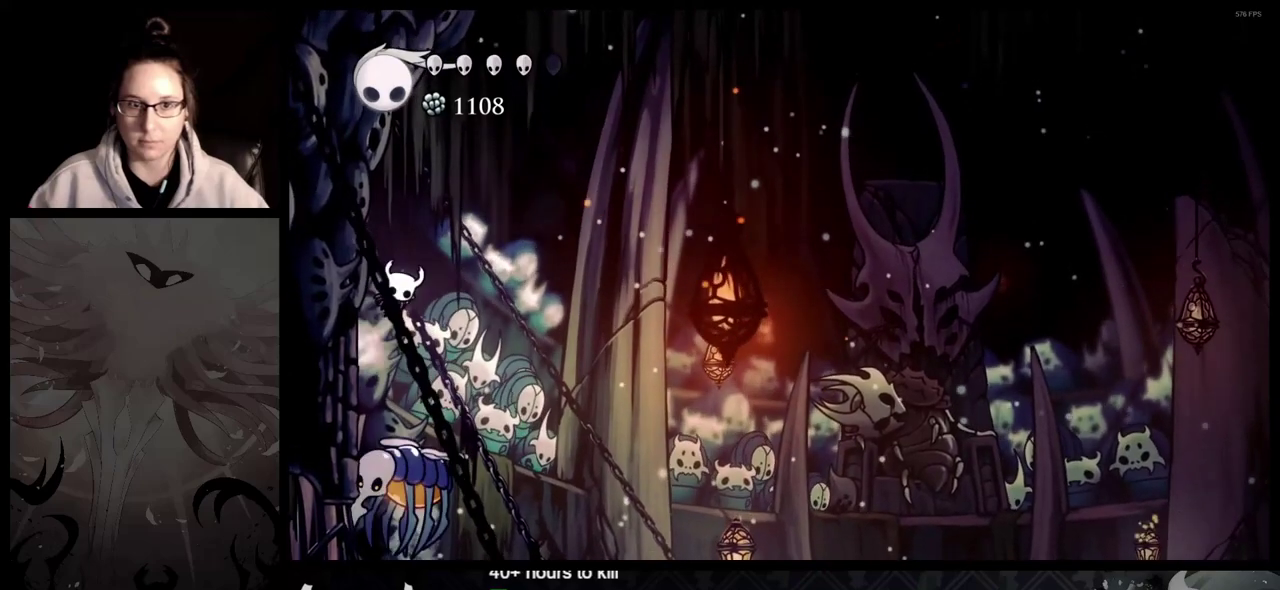
{"buttons": [], "left_stick": "left", "right_stick": "center", "events": [[83, "A", "up"], [350, "A", "down"], [433, "A", "up"]]}
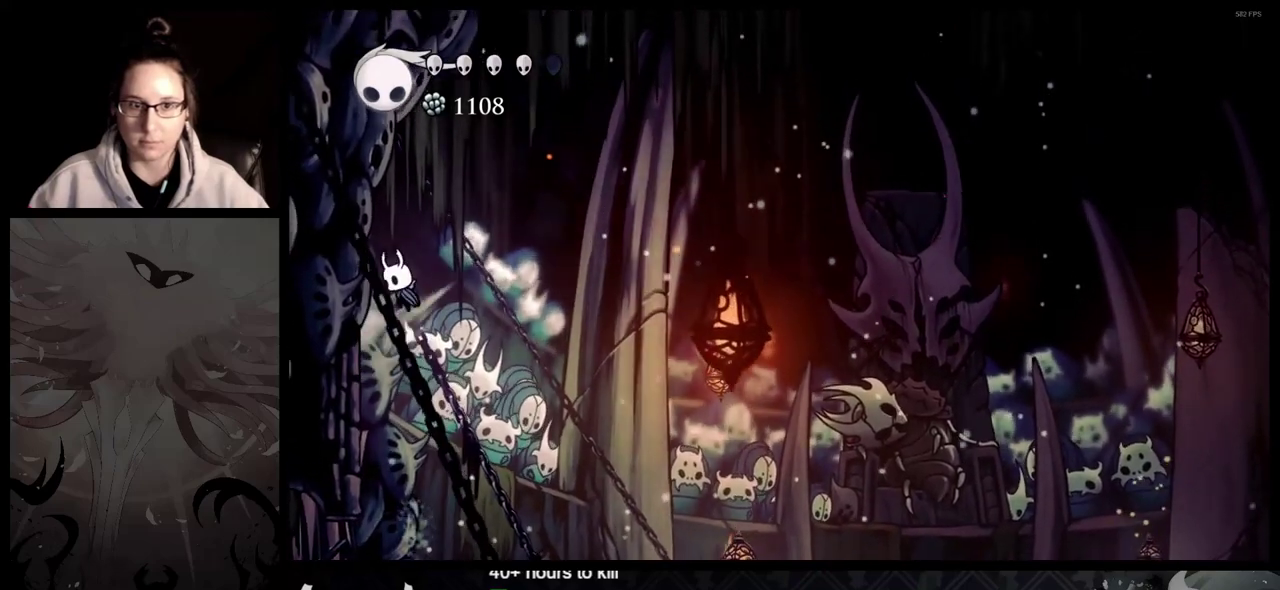
{"buttons": [], "left_stick": "left", "right_stick": "center", "events": [[233, "A", "down"], [333, "A", "up"]]}
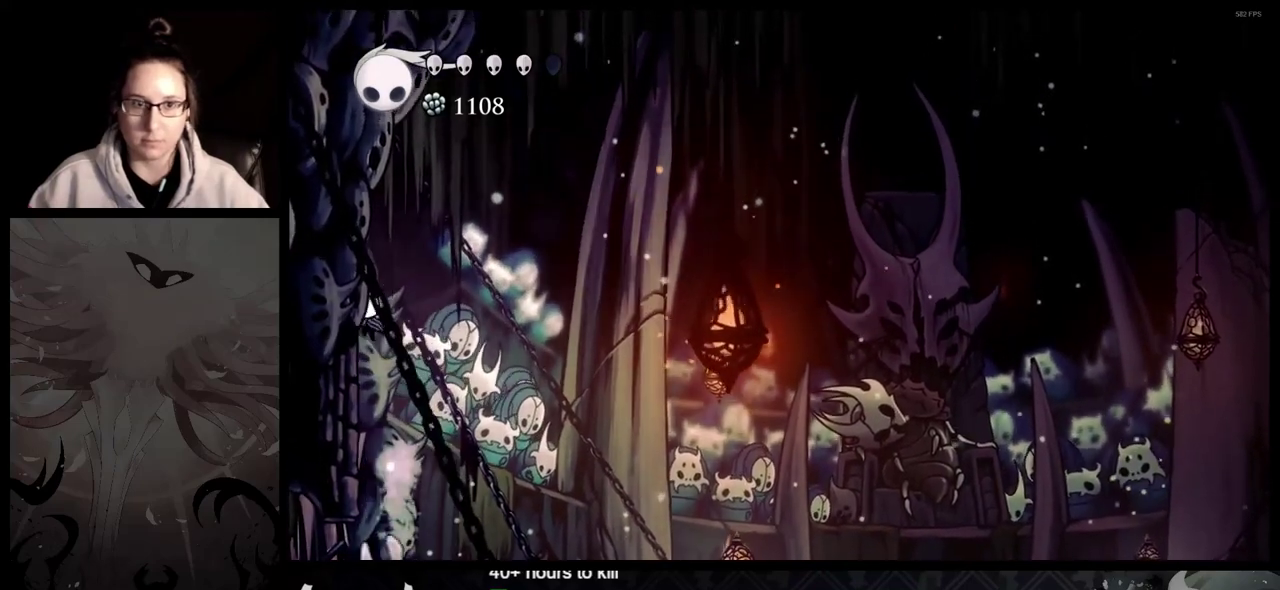
{"buttons": ["A"], "left_stick": "left", "right_stick": "center", "events": [[100, "A", "down"], [200, "A", "up"], [483, "A", "down"]]}
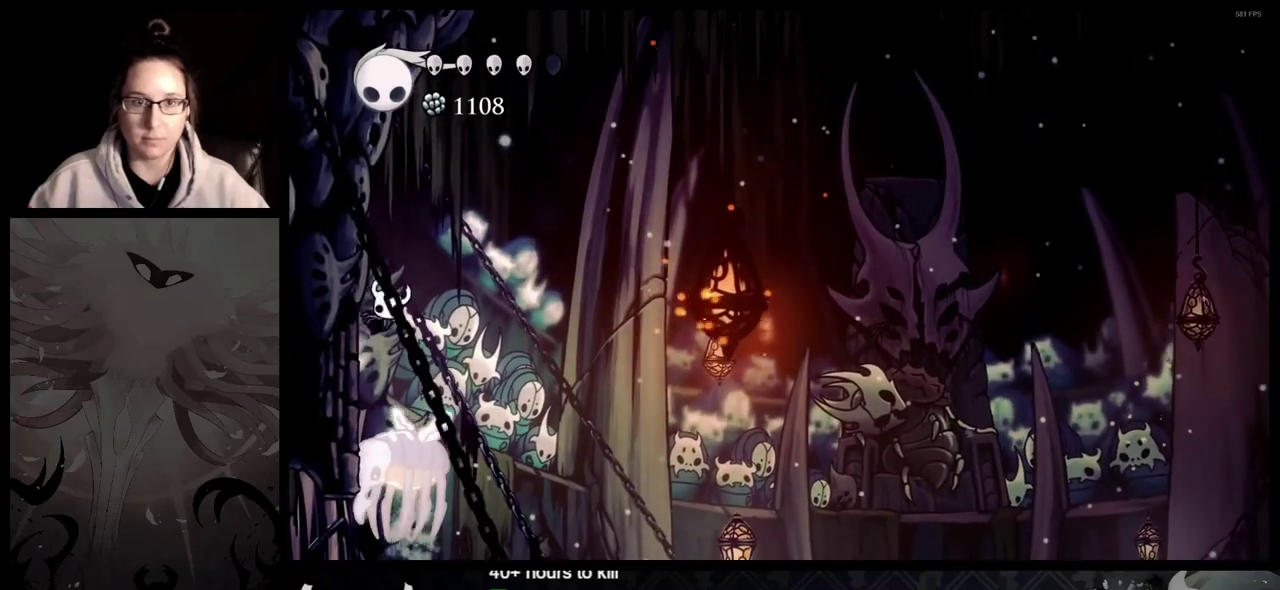
{"buttons": [], "left_stick": "left", "right_stick": "center", "events": [[100, "A", "up"], [333, "A", "down"], [417, "A", "up"]]}
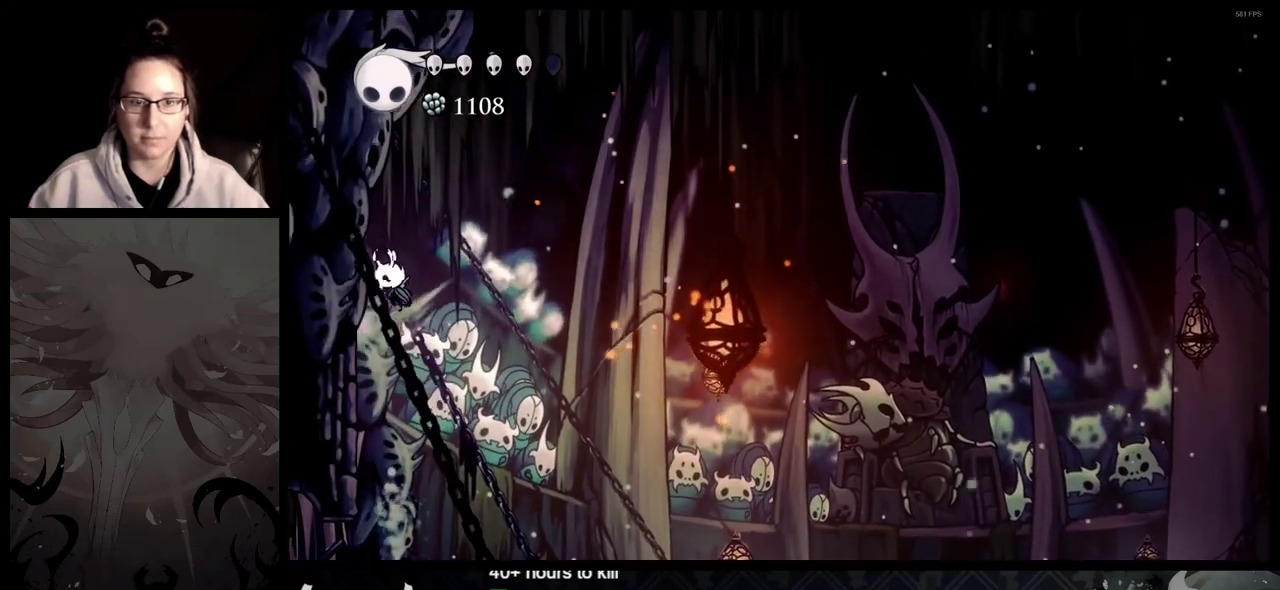
{"buttons": [], "left_stick": "left", "right_stick": "center", "events": [[183, "A", "down"], [267, "A", "up"]]}
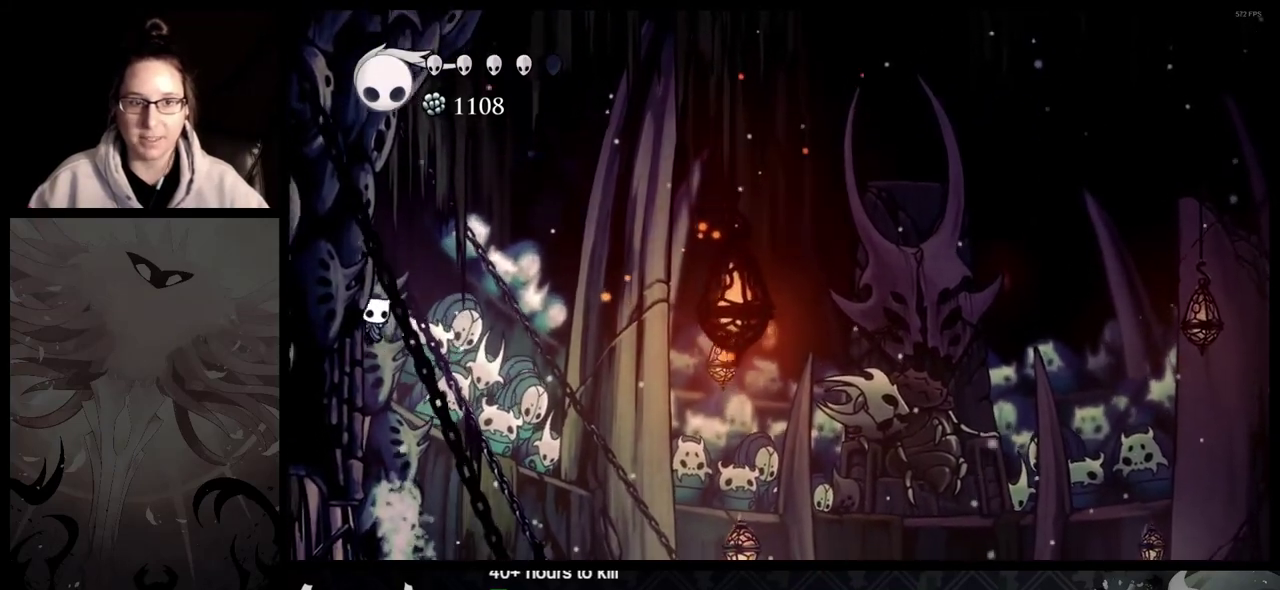
{"buttons": ["A"], "left_stick": "left", "right_stick": "center", "events": [[67, "A", "down"], [183, "A", "up"], [433, "A", "down"]]}
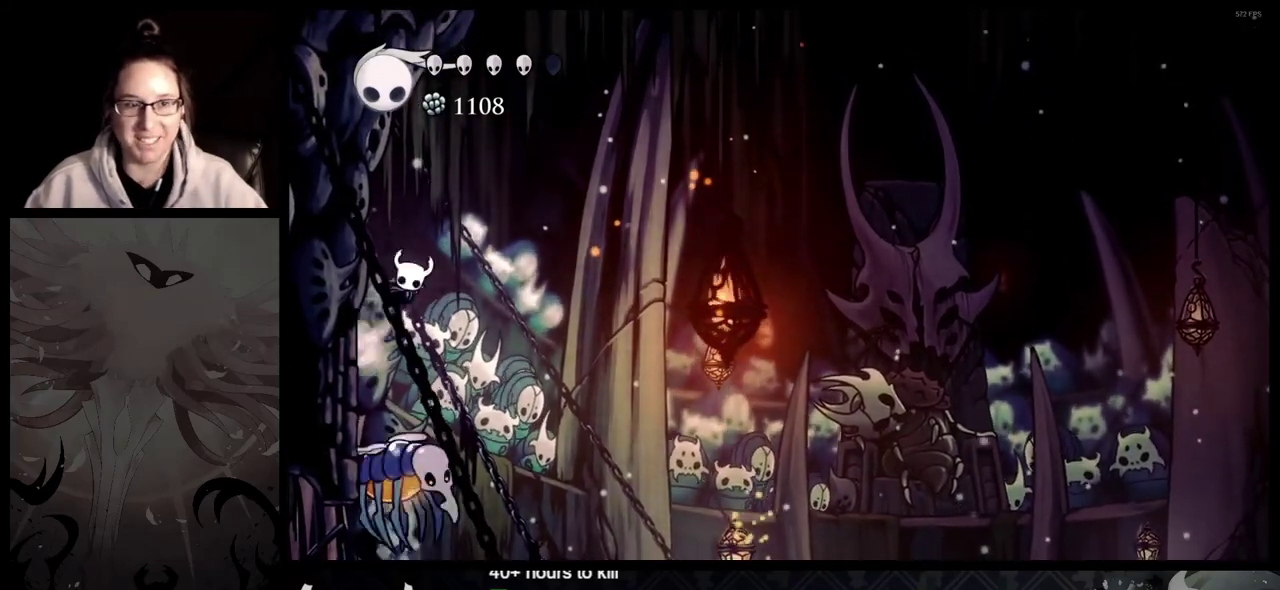
{"buttons": [], "left_stick": "left", "right_stick": "center", "events": [[83, "A", "up"], [350, "A", "down"], [483, "A", "up"]]}
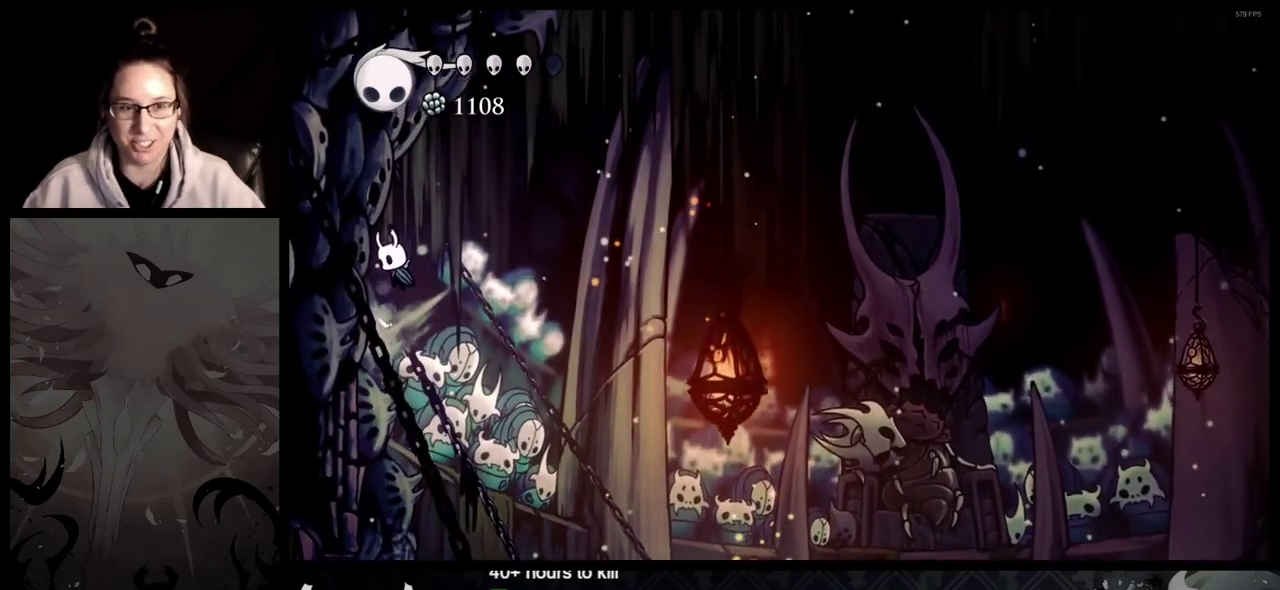
{"buttons": [], "left_stick": "left", "right_stick": "center", "events": [[217, "A", "down"], [333, "A", "up"]]}
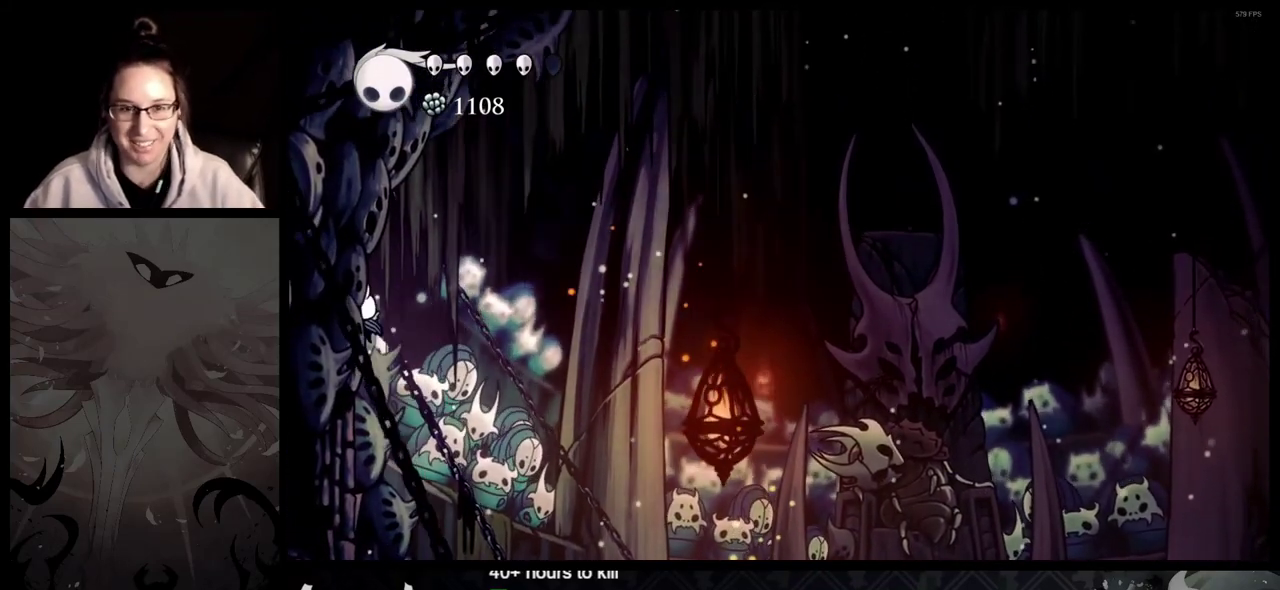
{"buttons": [], "left_stick": "left", "right_stick": "center", "events": [[117, "A", "down"], [183, "A", "up"]]}
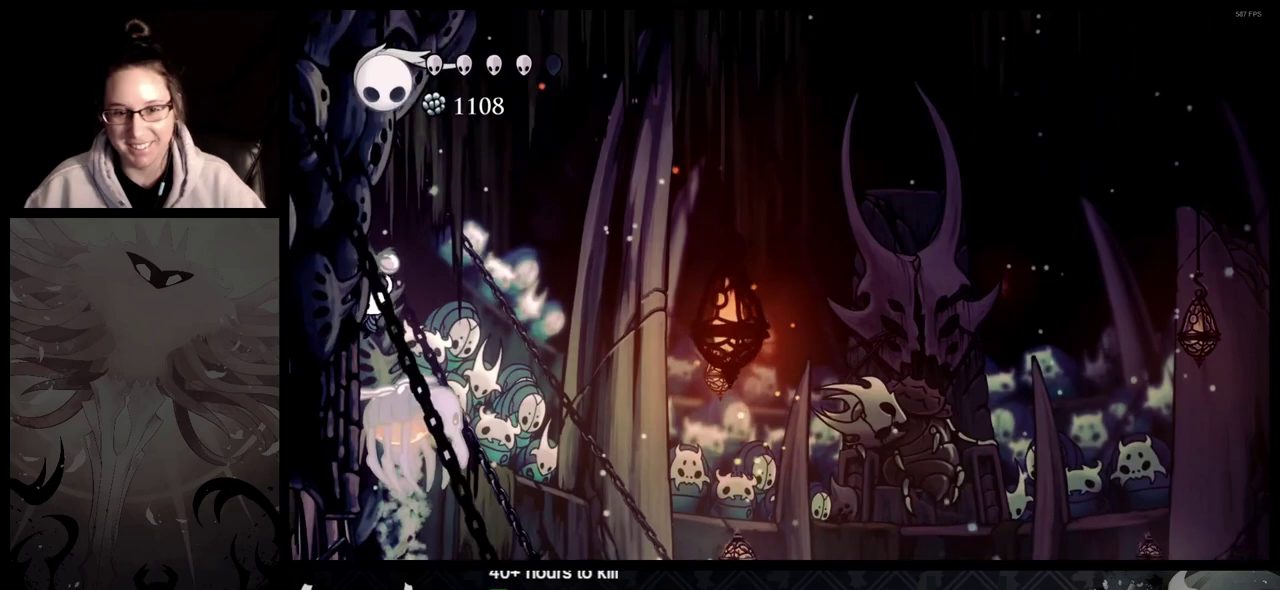
{"buttons": [], "left_stick": "left", "right_stick": "center", "events": [[50, "A", "down"], [117, "A", "up"], [400, "A", "down"], [500, "A", "up"]]}
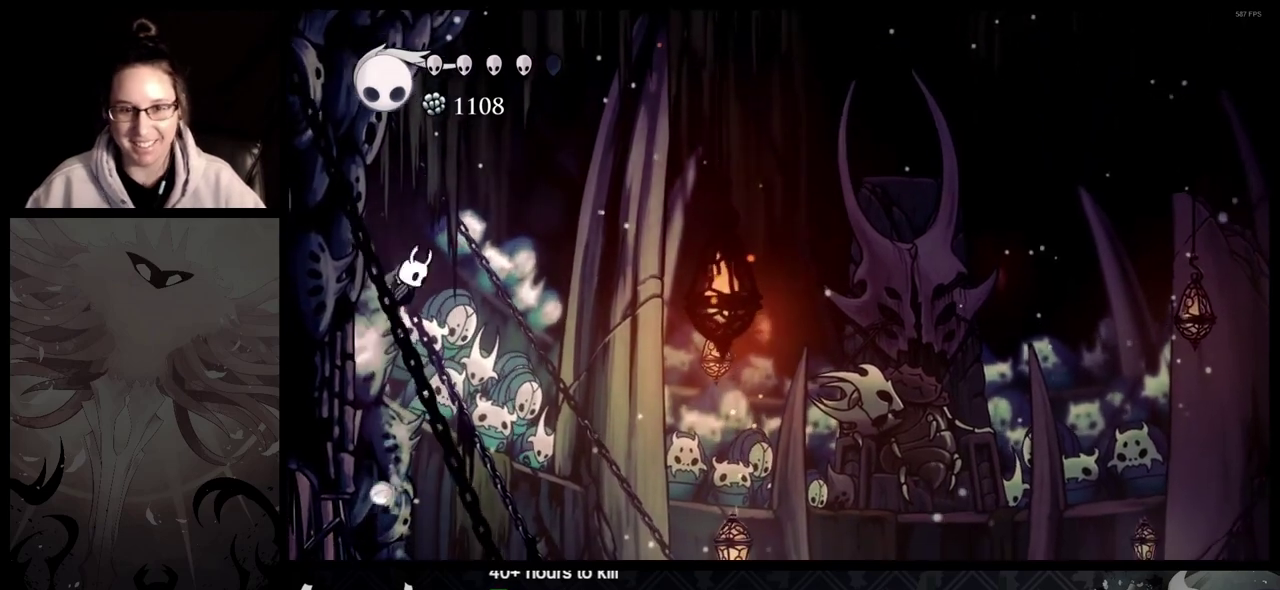
{"buttons": [], "left_stick": "left", "right_stick": "center", "events": [[267, "A", "down"], [417, "A", "up"]]}
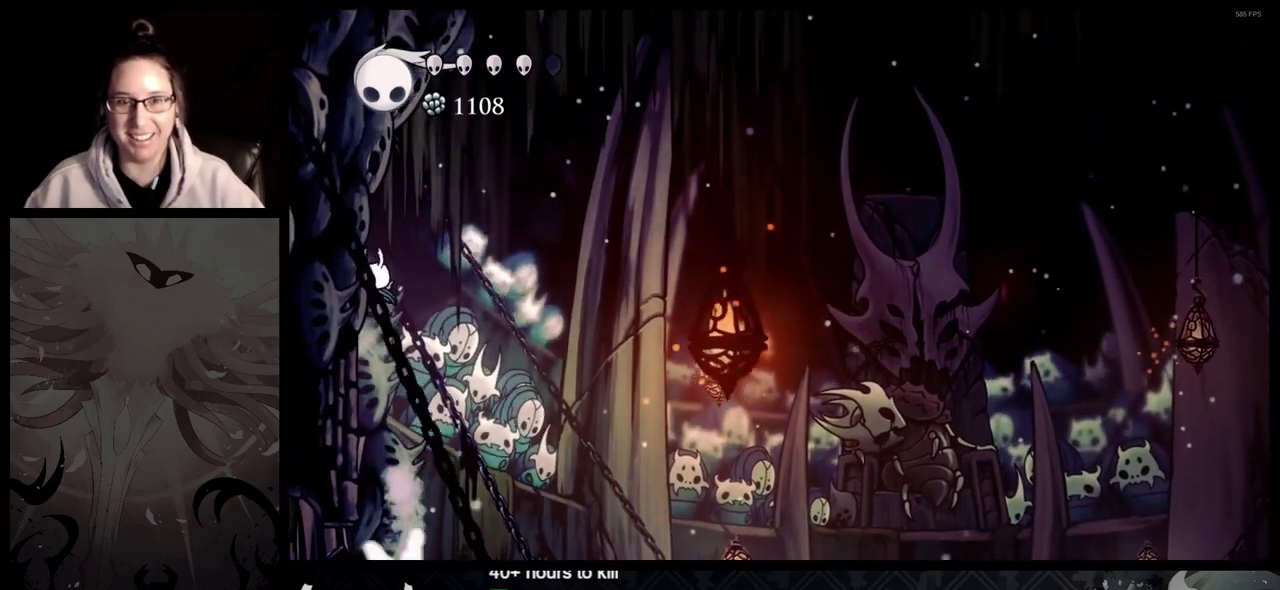
{"buttons": [], "left_stick": "left", "right_stick": "center", "events": [[167, "A", "down"], [267, "A", "up"]]}
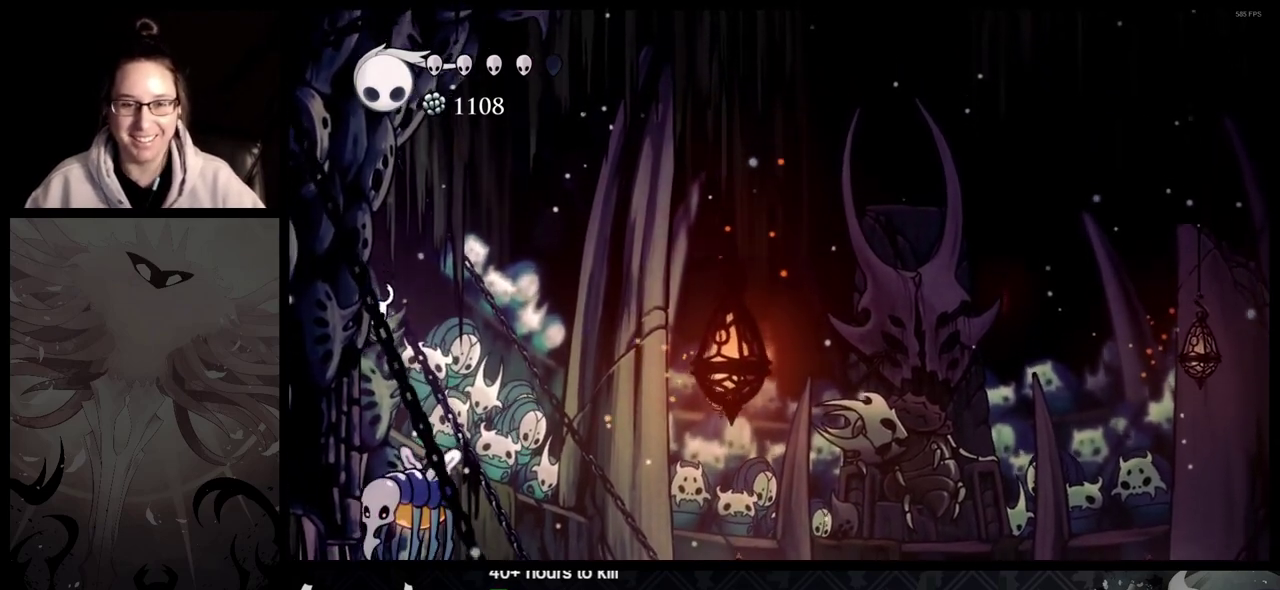
{"buttons": ["A"], "left_stick": "left", "right_stick": "center", "events": [[50, "A", "down"], [117, "A", "up"], [400, "A", "down"]]}
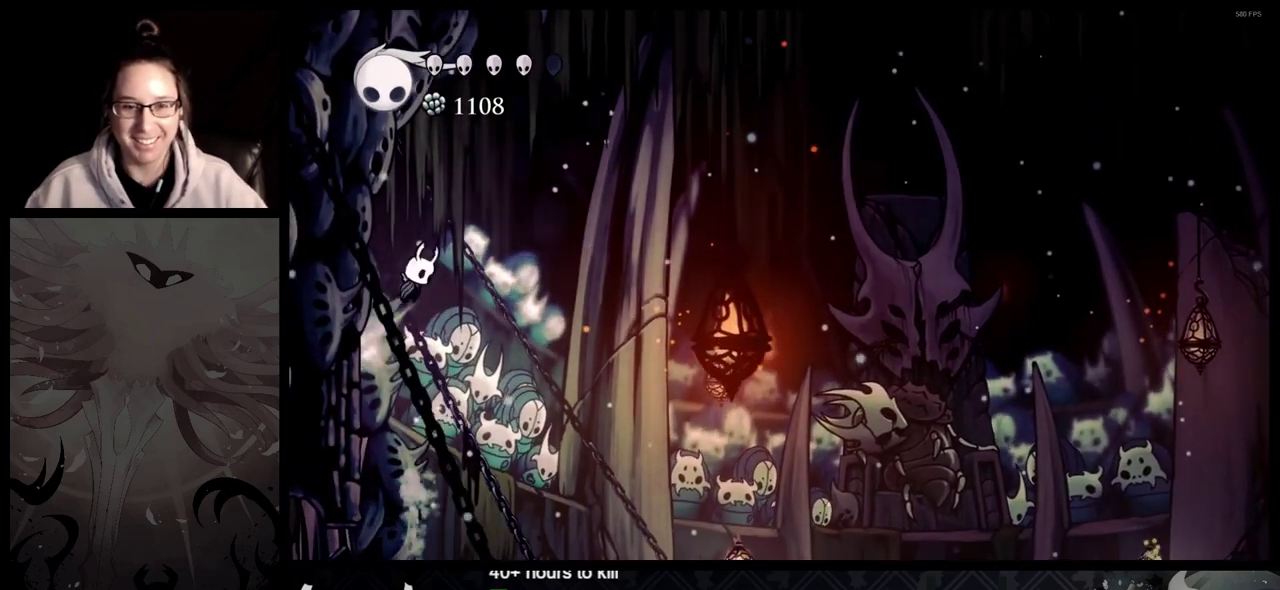
{"buttons": [], "left_stick": "left", "right_stick": "center", "events": [[33, "A", "up"], [317, "A", "down"], [417, "A", "up"]]}